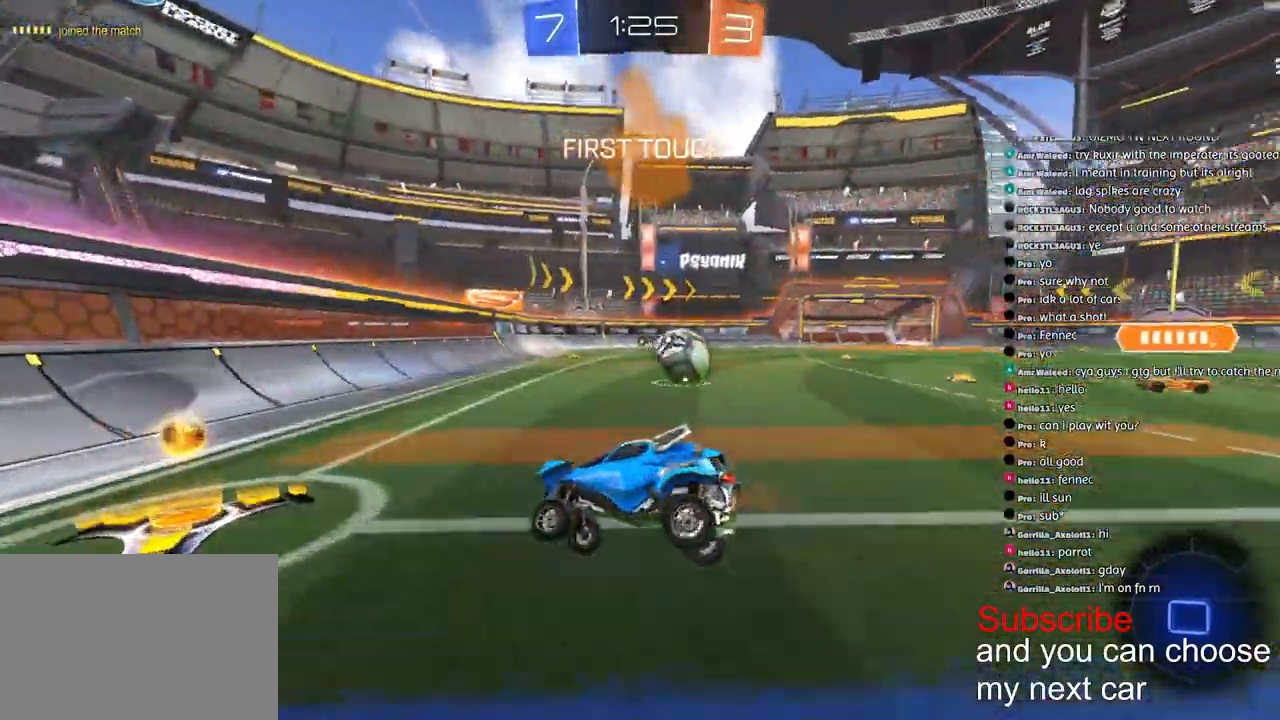
Gameplay with a controller (PlayStation layout); each line is a JSON object with the inputs held at the frame after it (dt_ms = milliseconds from this image to that frame). "events" lists button and stick changes between this image and that frame as [ms after this image, input, new state], when the widget could be followed in between.
{"dt_ms": 500, "buttons": ["R1", "R2"], "left_stick": "right", "right_stick": "center", "events": [[33, "left_stick", "right"], [283, "R1", "down"]]}
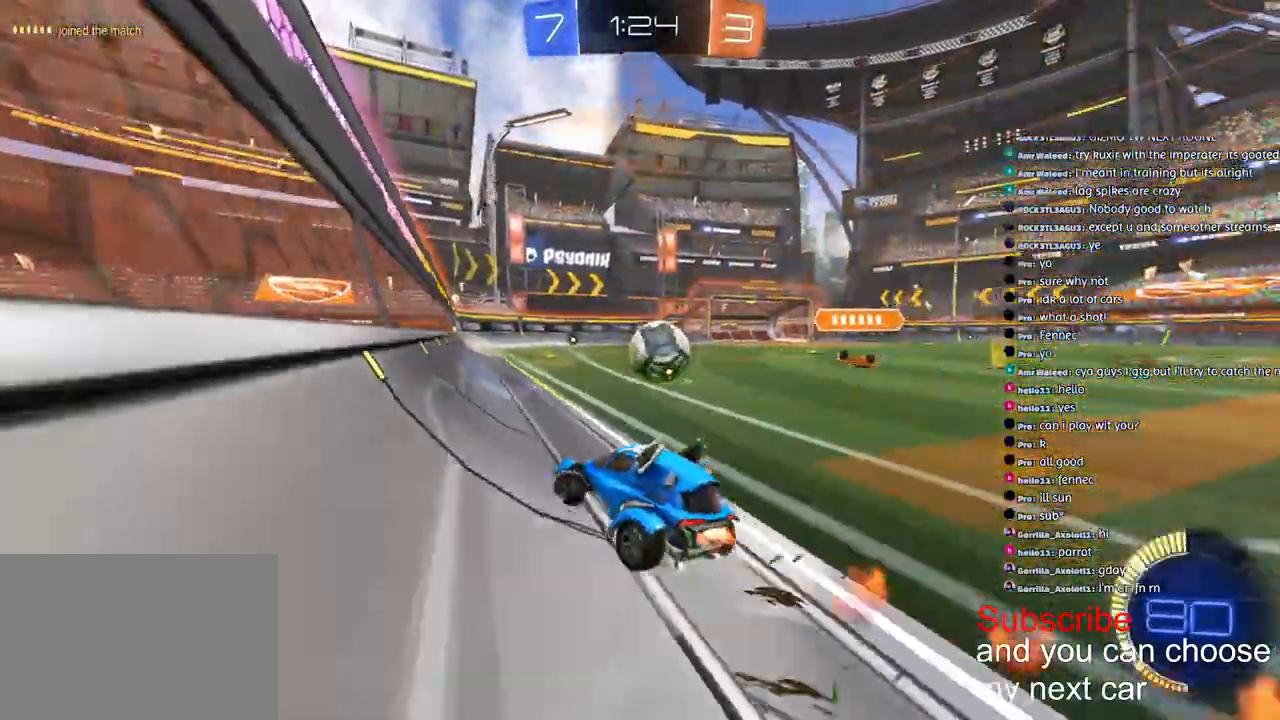
{"dt_ms": 1000, "buttons": [], "left_stick": "right", "right_stick": "center"}
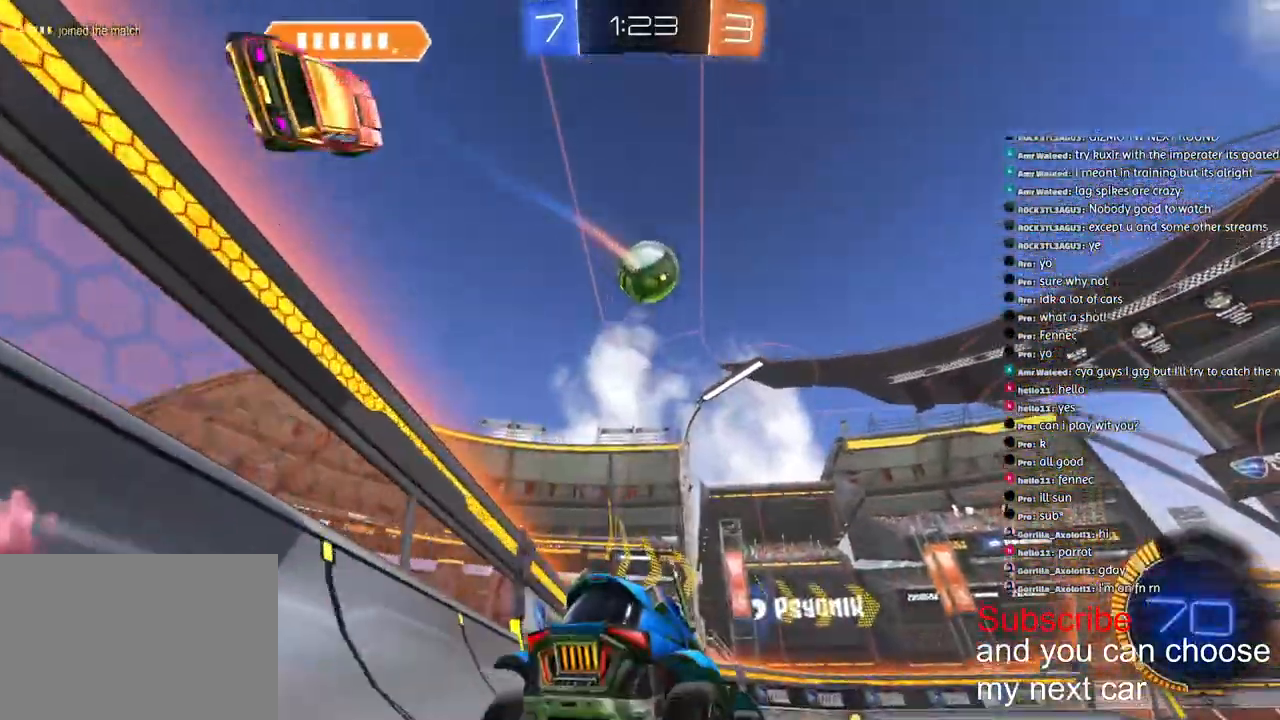
{"dt_ms": 500, "buttons": ["R2"], "left_stick": "center", "right_stick": "center", "events": [[33, "R2", "down"], [467, "left_stick", "center"]]}
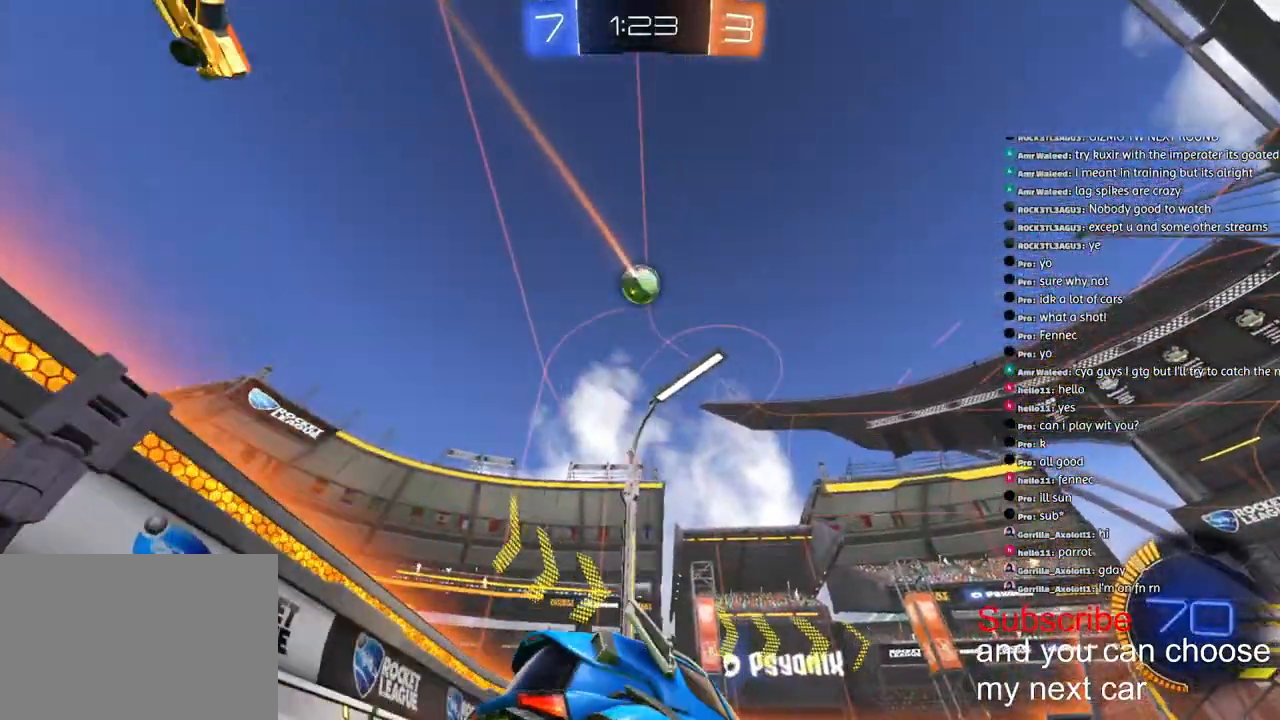
{"dt_ms": 500, "buttons": ["R2"], "left_stick": "center", "right_stick": "center", "events": []}
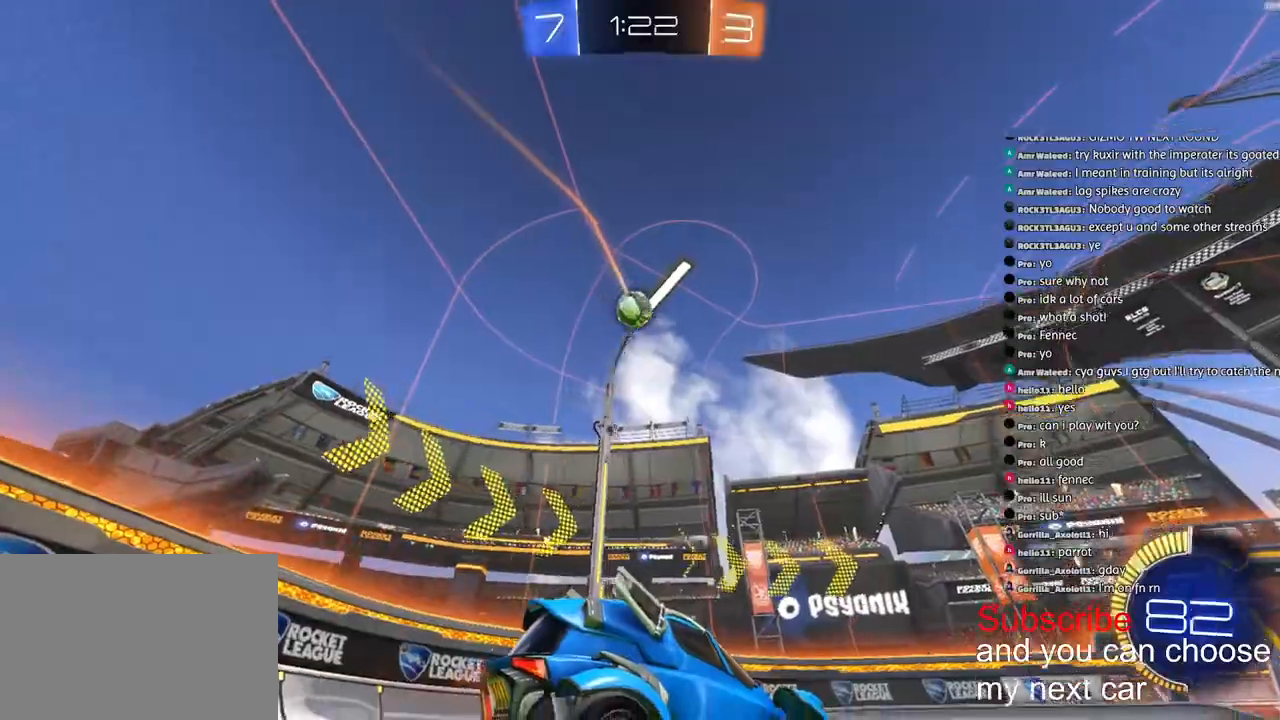
{"dt_ms": 500, "buttons": [], "left_stick": "right", "right_stick": "center", "events": [[117, "left_stick", "right"], [467, "R2", "up"]]}
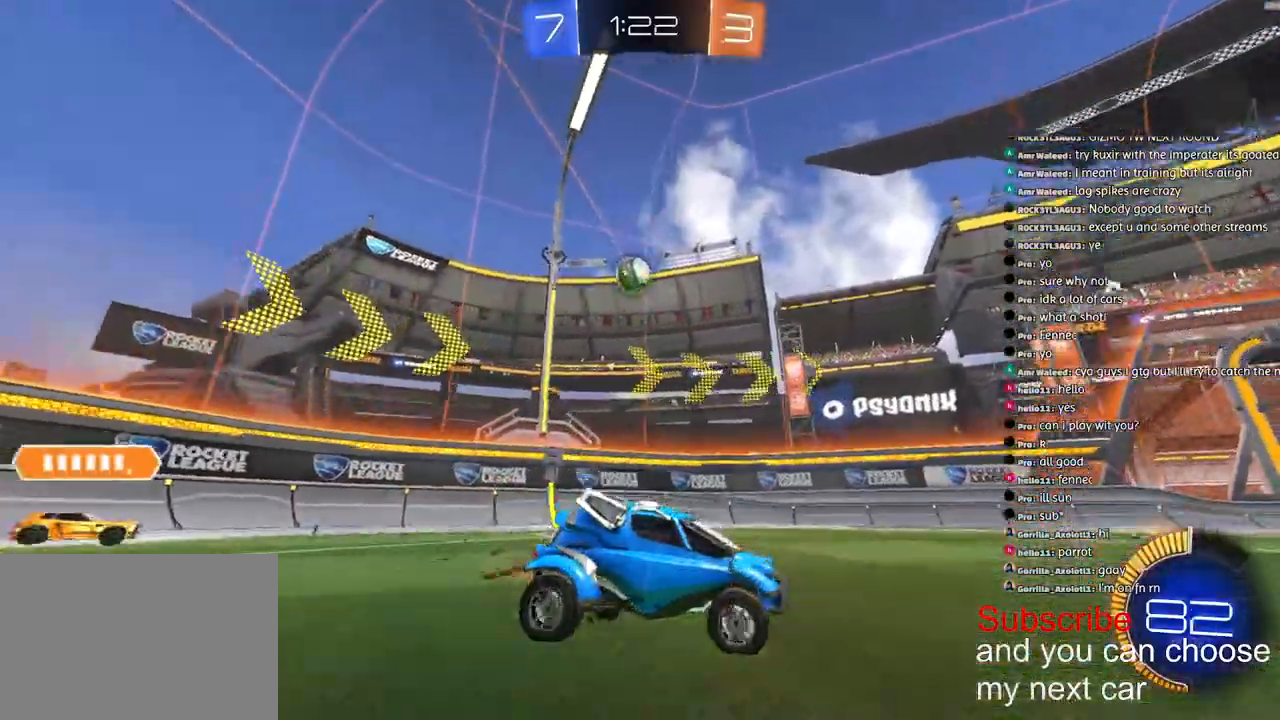
{"dt_ms": 500, "buttons": [], "left_stick": "down-left", "right_stick": "center", "events": [[283, "left_stick", "down-left"]]}
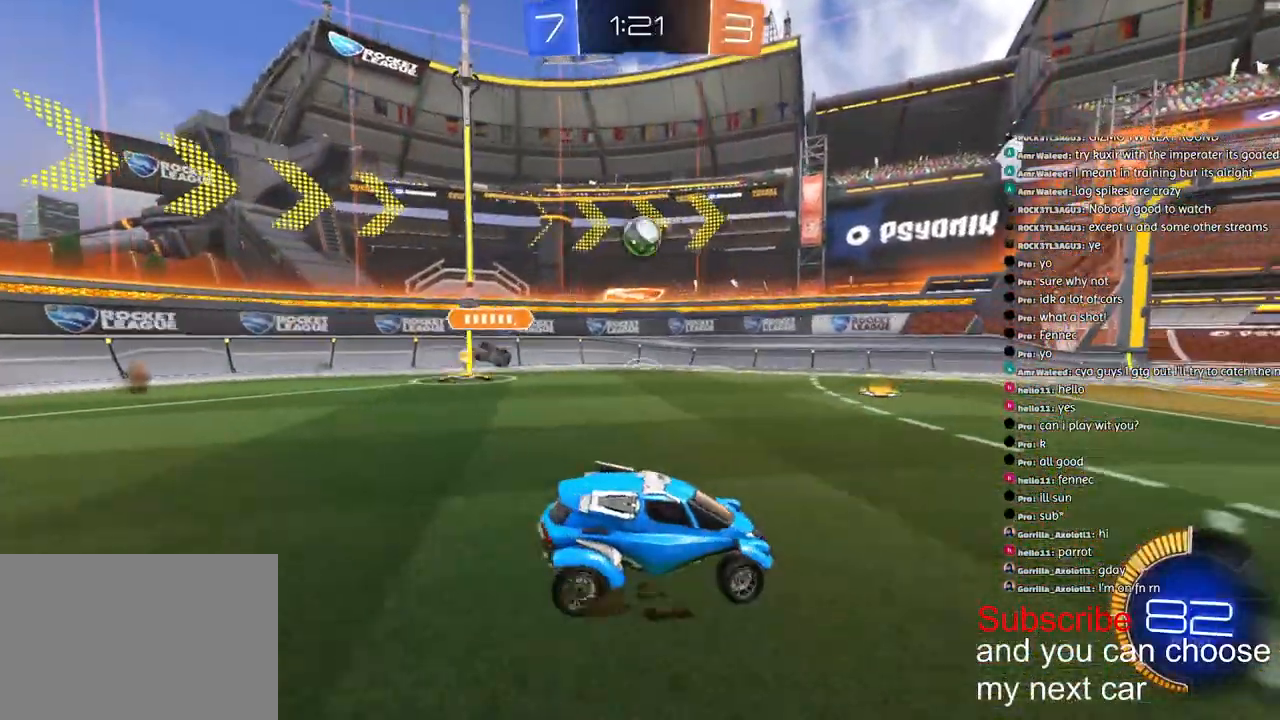
{"dt_ms": 500, "buttons": [], "left_stick": "left", "right_stick": "center", "events": [[100, "left_stick", "center"], [300, "left_stick", "down-left"], [417, "left_stick", "left"]]}
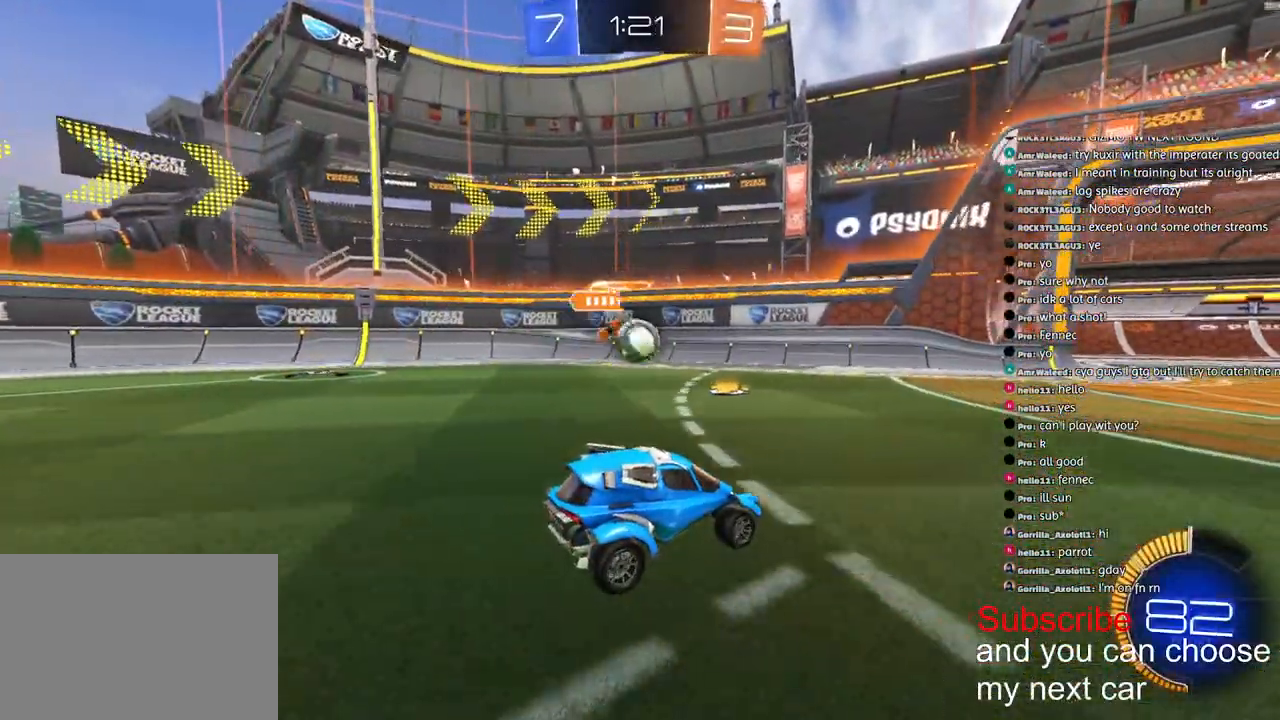
{"dt_ms": 500, "buttons": ["L1", "R2"], "left_stick": "left", "right_stick": "center", "events": [[383, "R2", "down"], [467, "L1", "down"]]}
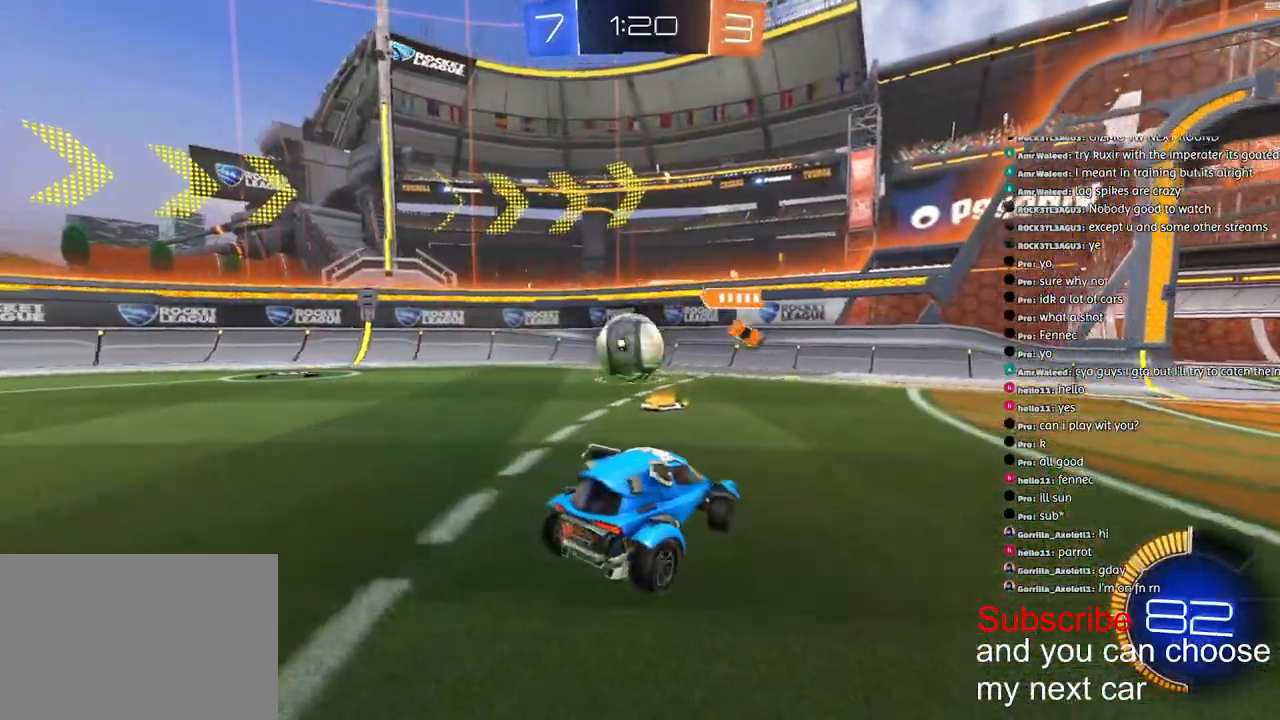
{"dt_ms": 500, "buttons": ["R1", "R2"], "left_stick": "left", "right_stick": "center", "events": [[67, "R1", "down"], [83, "L1", "up"]]}
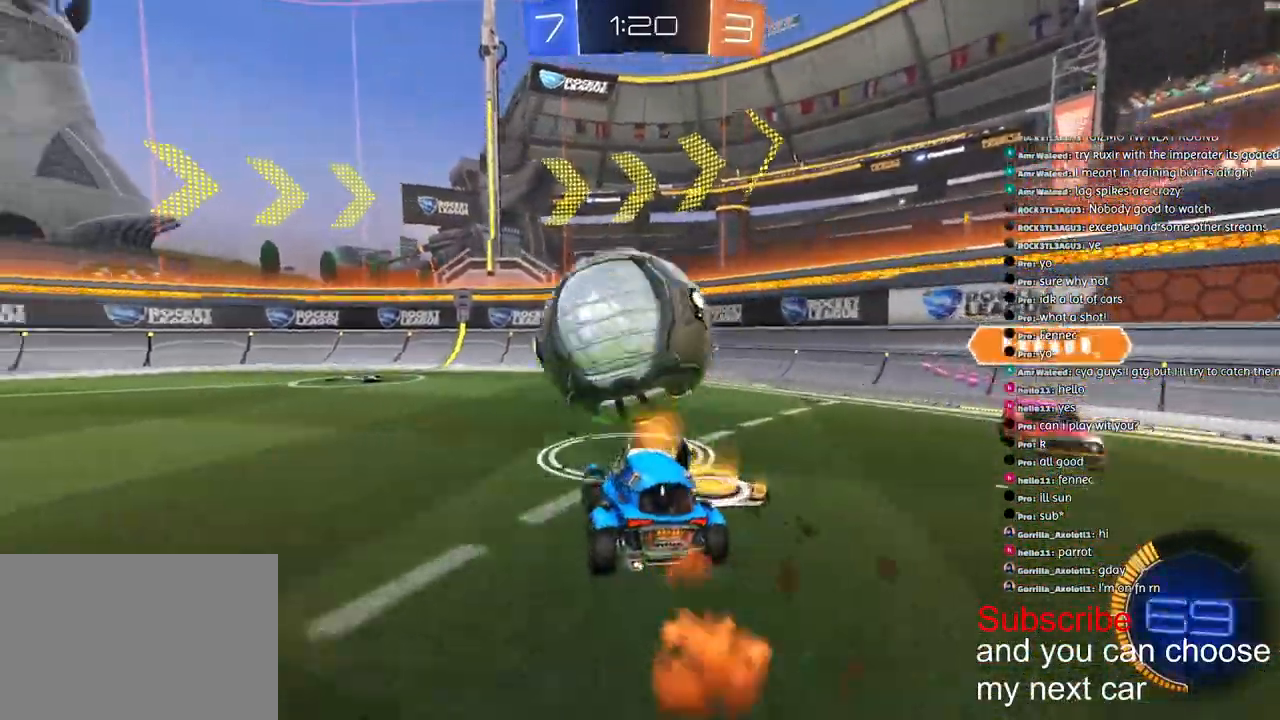
{"dt_ms": 500, "buttons": ["R2"], "left_stick": "left", "right_stick": "center", "events": [[417, "R1", "up"]]}
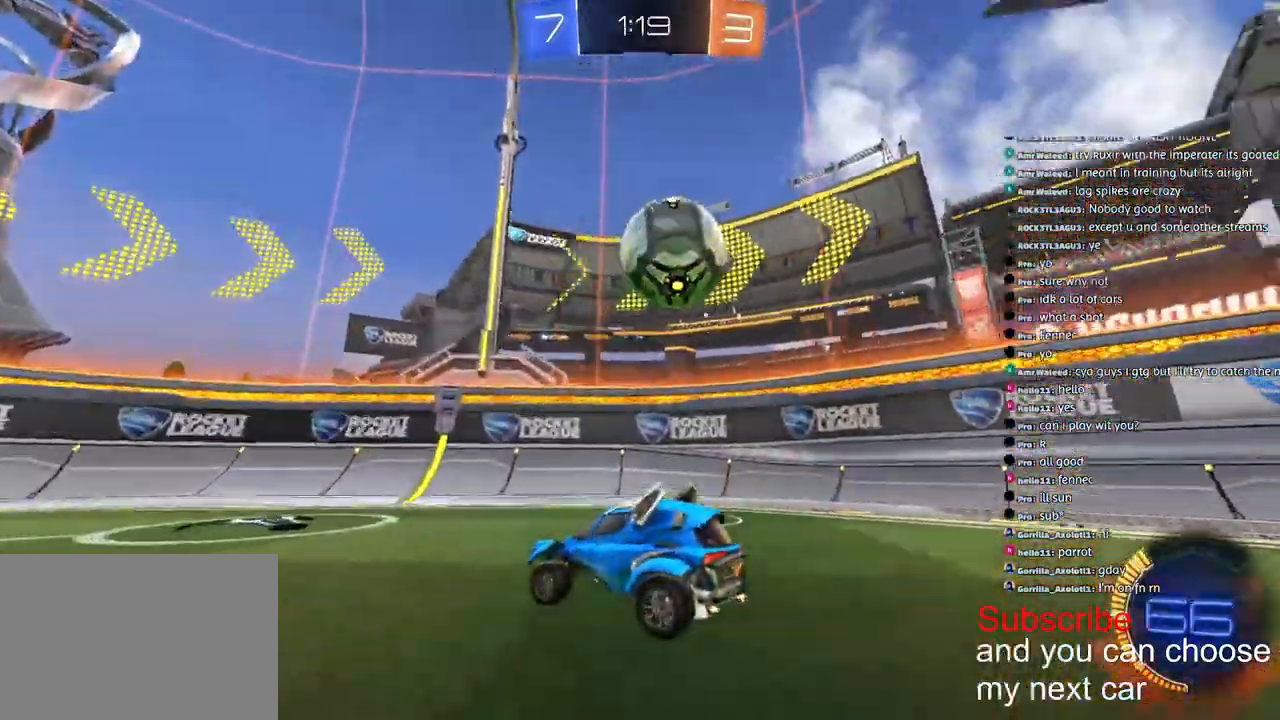
{"dt_ms": 500, "buttons": ["R2"], "left_stick": "left", "right_stick": "center", "events": [[183, "R1", "down"], [400, "R1", "up"]]}
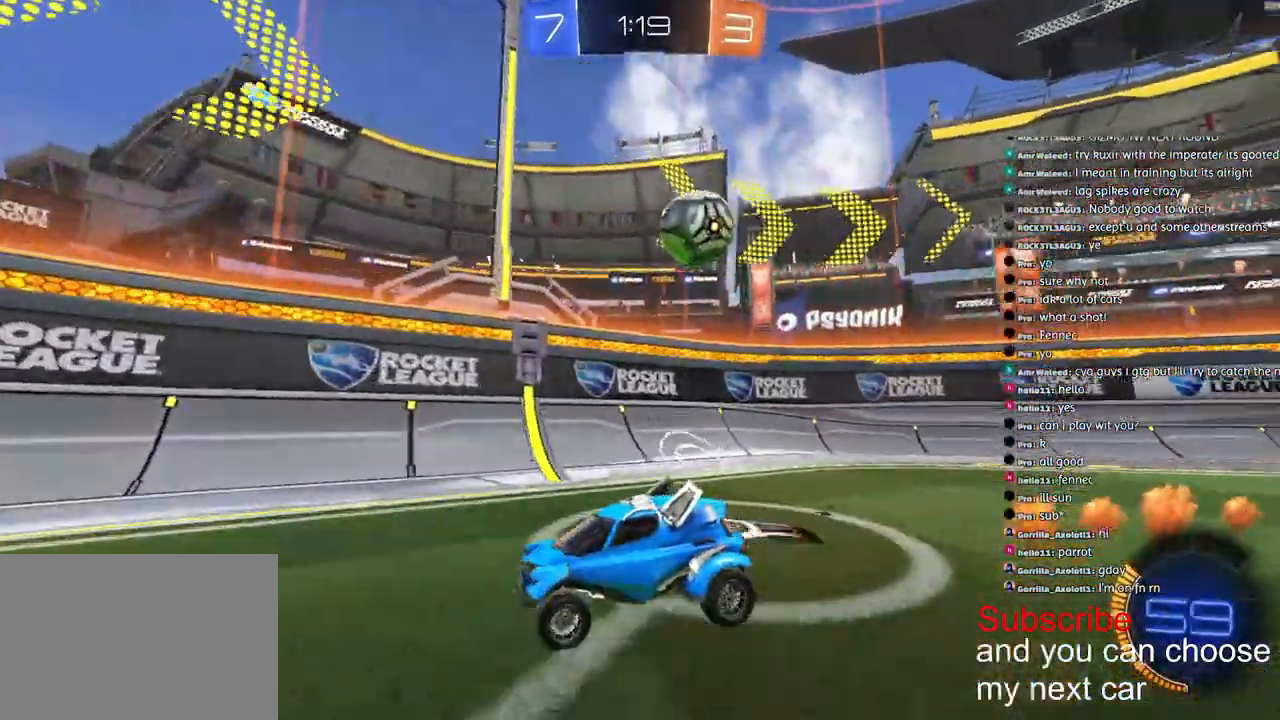
{"dt_ms": 500, "buttons": ["R2"], "left_stick": "left", "right_stick": "left", "events": [[350, "L1", "down"], [367, "right_stick", "left"], [450, "L1", "up"]]}
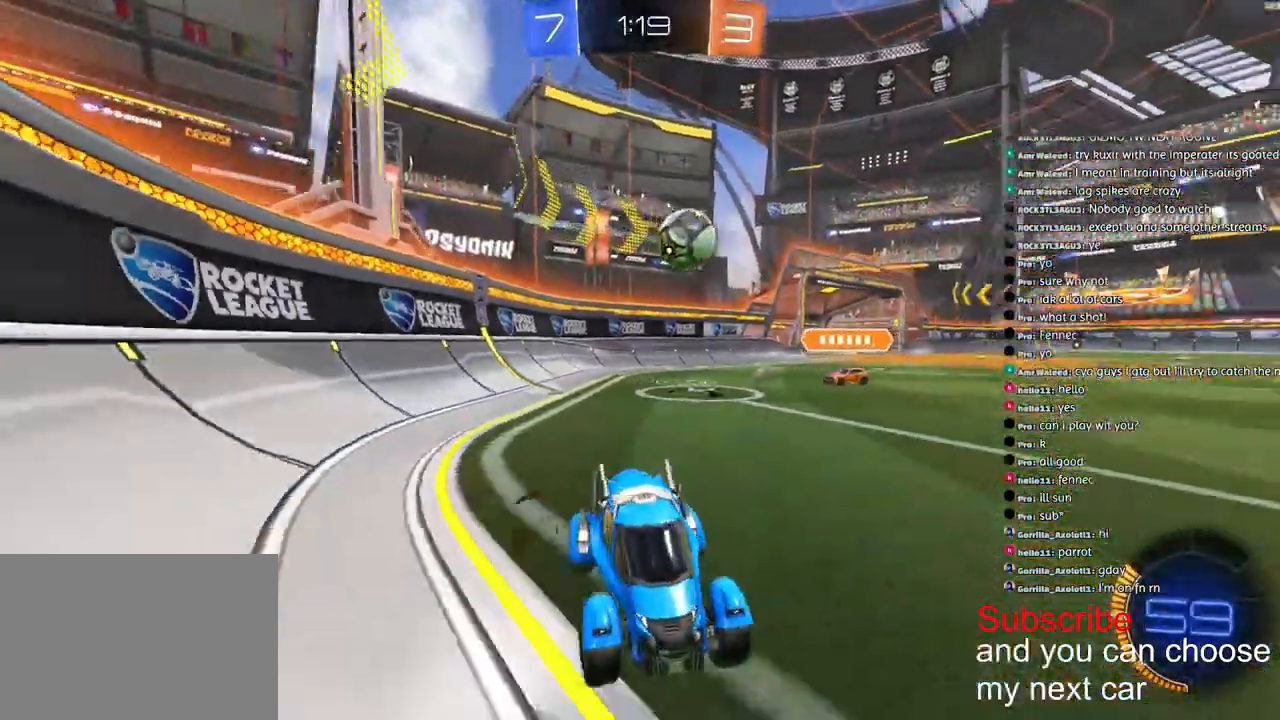
{"dt_ms": 500, "buttons": [], "left_stick": "left", "right_stick": "left", "events": [[50, "L1", "down"], [133, "L1", "up"], [317, "R2", "up"]]}
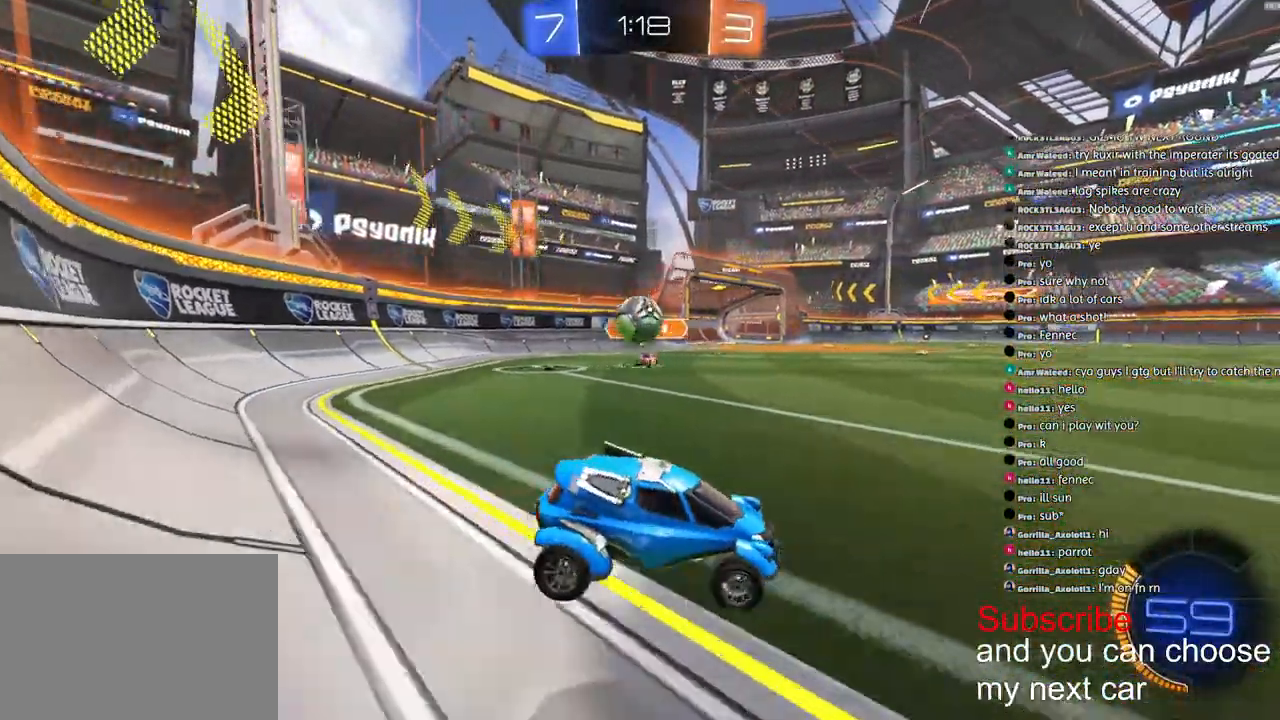
{"dt_ms": 500, "buttons": [], "left_stick": "left", "right_stick": "center", "events": [[283, "right_stick", "center"]]}
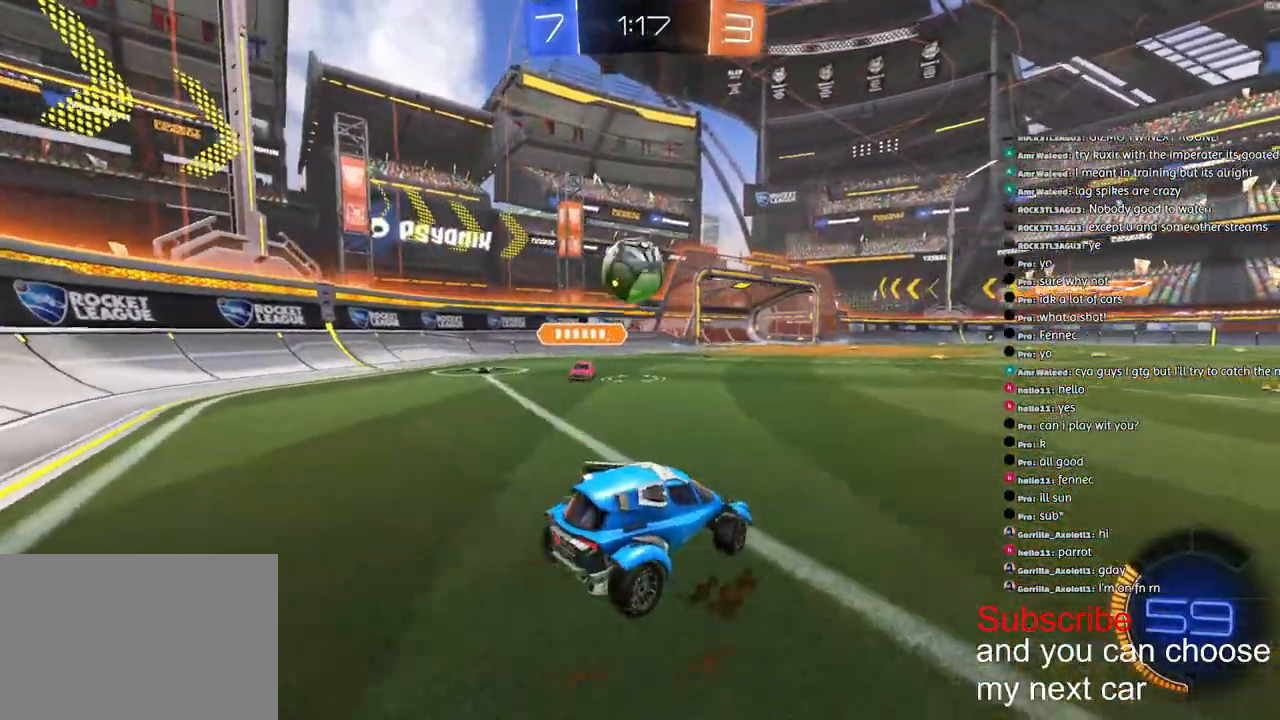
{"dt_ms": 1000, "buttons": ["L1"], "left_stick": "down", "right_stick": "center"}
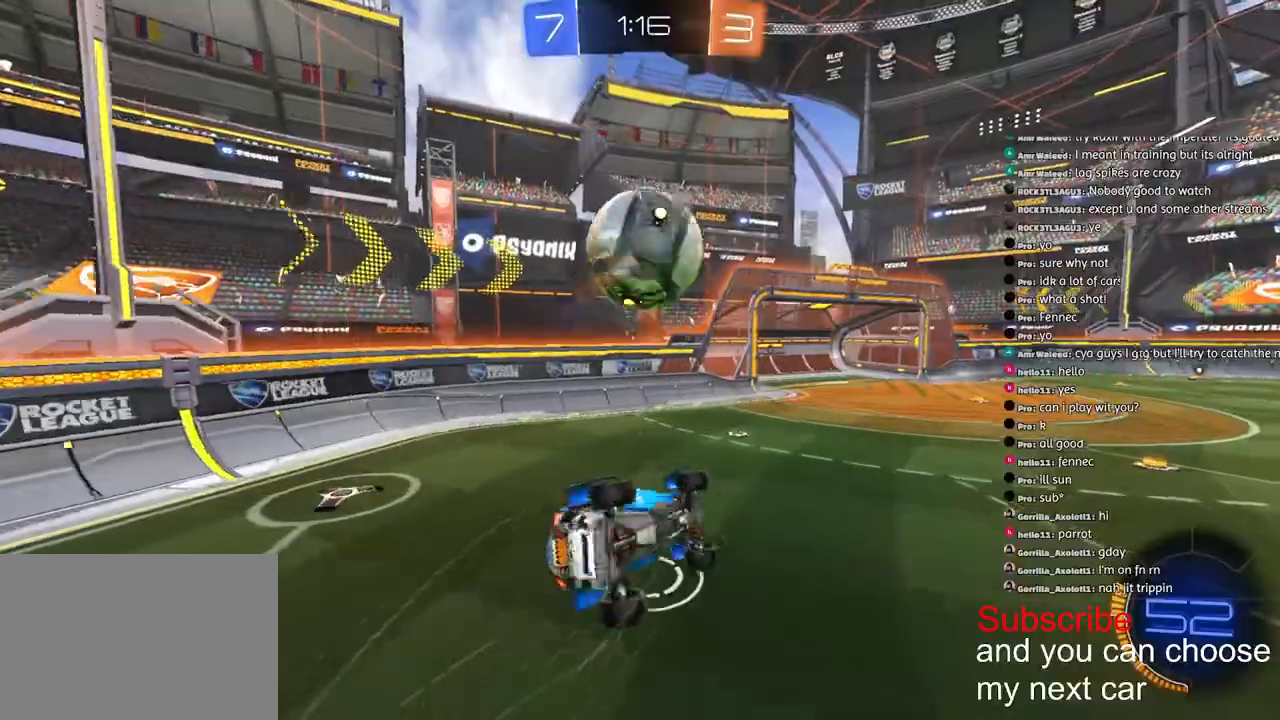
{"dt_ms": 500, "buttons": ["L1", "R2"], "left_stick": "down", "right_stick": "center", "events": [[333, "R2", "down"]]}
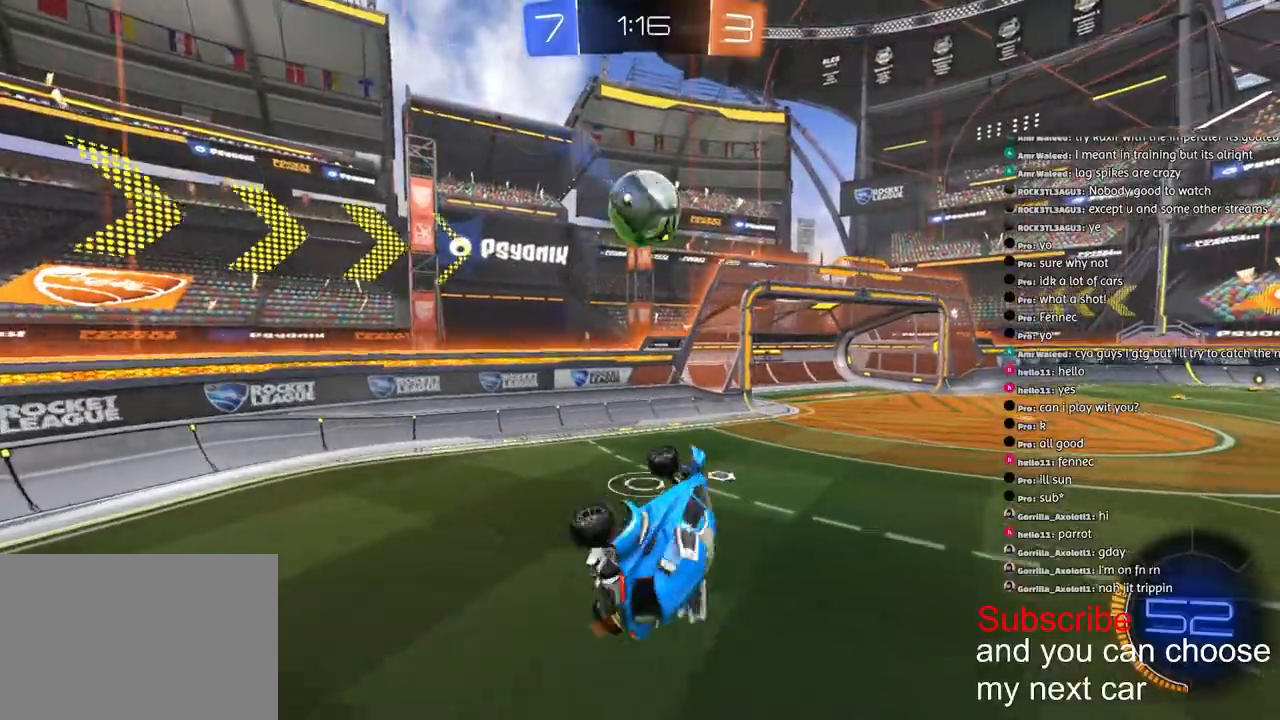
{"dt_ms": 500, "buttons": ["R2"], "left_stick": "center", "right_stick": "center", "events": [[67, "L1", "up"], [200, "left_stick", "right"], [217, "L2", "down"], [317, "L2", "up"], [400, "left_stick", "center"]]}
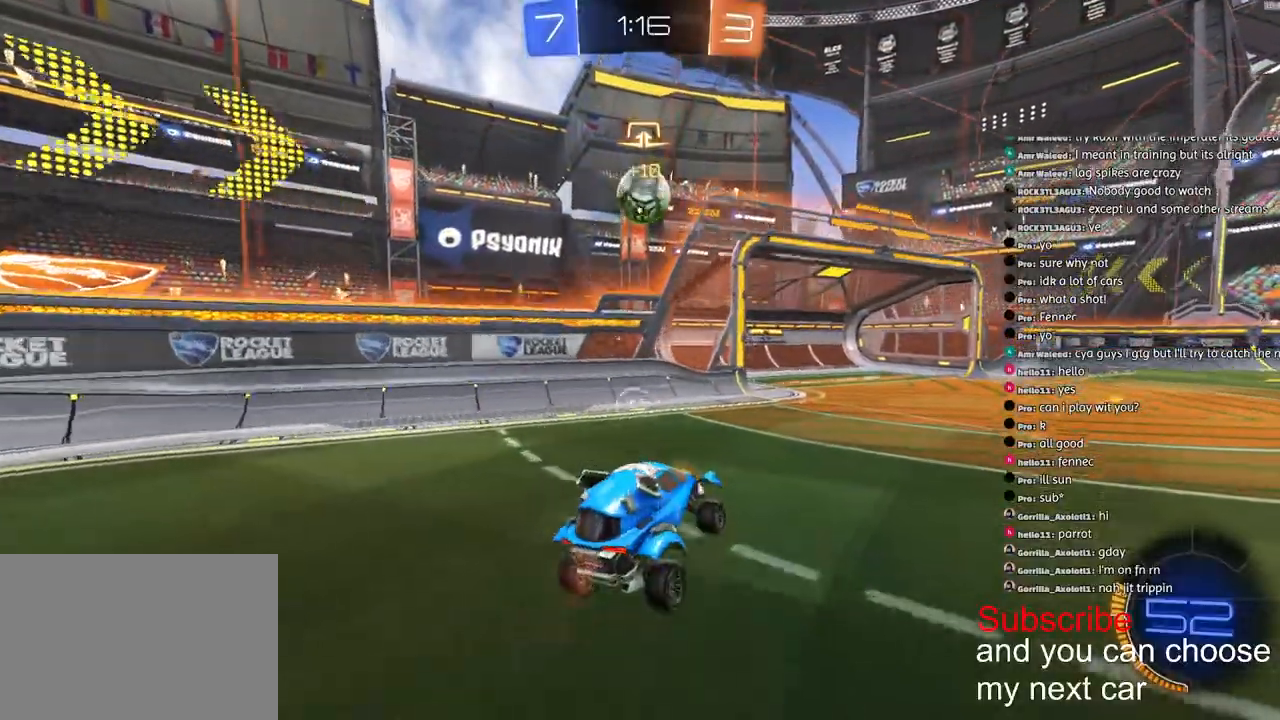
{"dt_ms": 500, "buttons": ["CROSS", "R1", "R2"], "left_stick": "right", "right_stick": "center", "events": [[100, "R1", "down"], [117, "left_stick", "right"], [383, "CROSS", "down"]]}
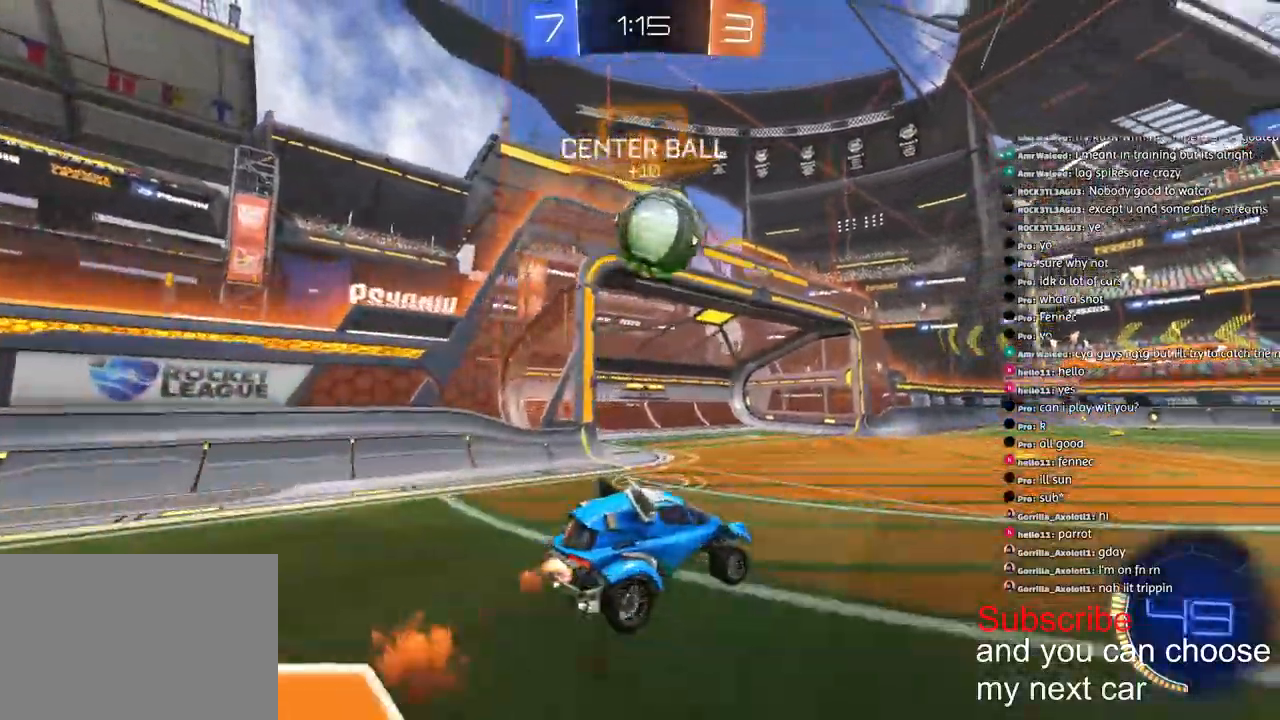
{"dt_ms": 500, "buttons": ["L1", "R1", "R2"], "left_stick": "down-left", "right_stick": "center", "events": [[233, "CROSS", "up"], [300, "CROSS", "down"], [300, "left_stick", "up"], [317, "L1", "down"], [450, "left_stick", "down-left"], [483, "CROSS", "up"]]}
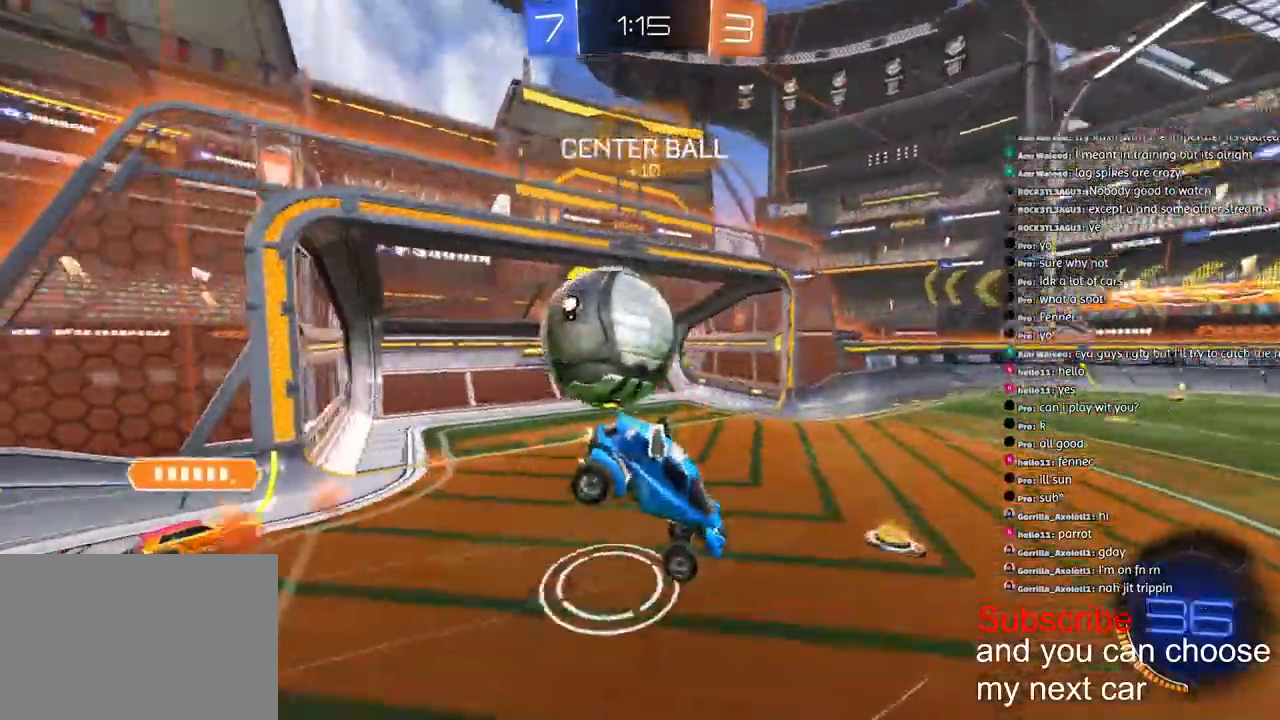
{"dt_ms": 500, "buttons": [], "left_stick": "left", "right_stick": "center", "events": [[17, "TRIANGLE", "down"], [233, "R1", "up"], [233, "TRIANGLE", "up"], [267, "R2", "up"], [450, "L1", "up"], [450, "left_stick", "left"]]}
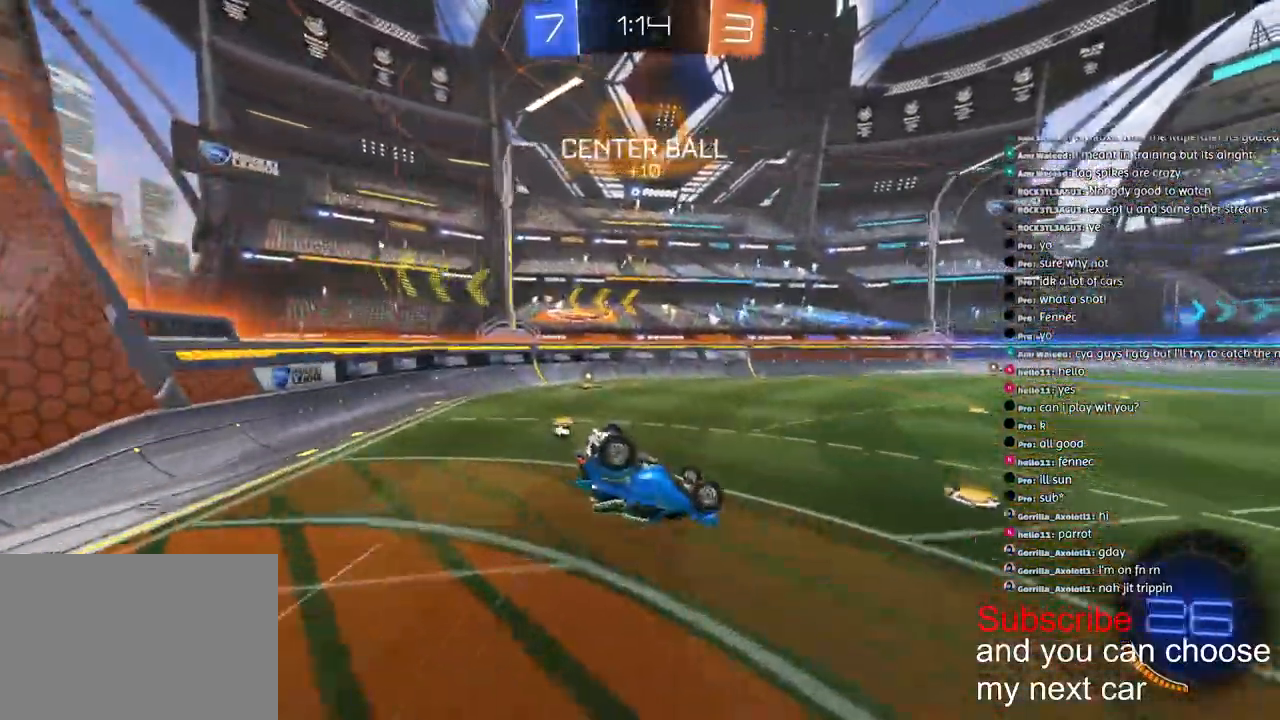
{"dt_ms": 500, "buttons": ["R2"], "left_stick": "up-left", "right_stick": "center", "events": [[50, "left_stick", "up-left"], [167, "L1", "down"], [333, "L1", "up"], [333, "TRIANGLE", "down"], [383, "R2", "down"], [450, "TRIANGLE", "up"]]}
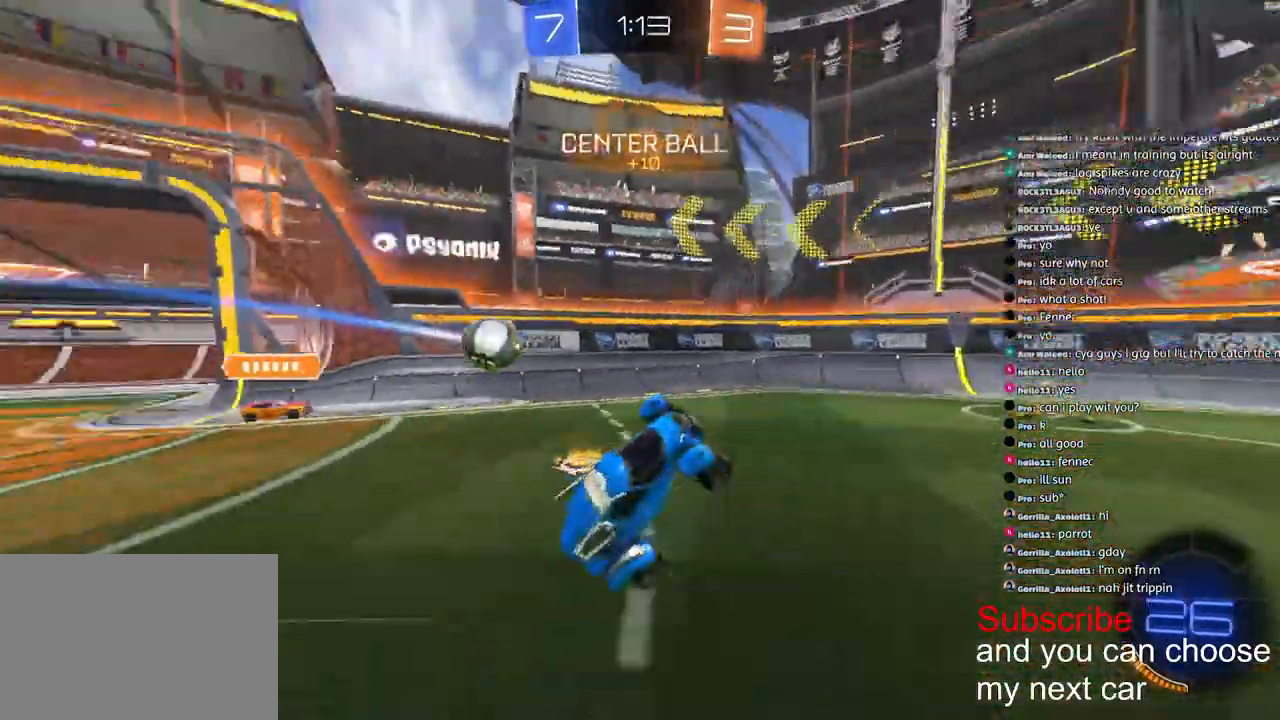
{"dt_ms": 500, "buttons": ["R2"], "left_stick": "right", "right_stick": "center", "events": [[483, "left_stick", "right"]]}
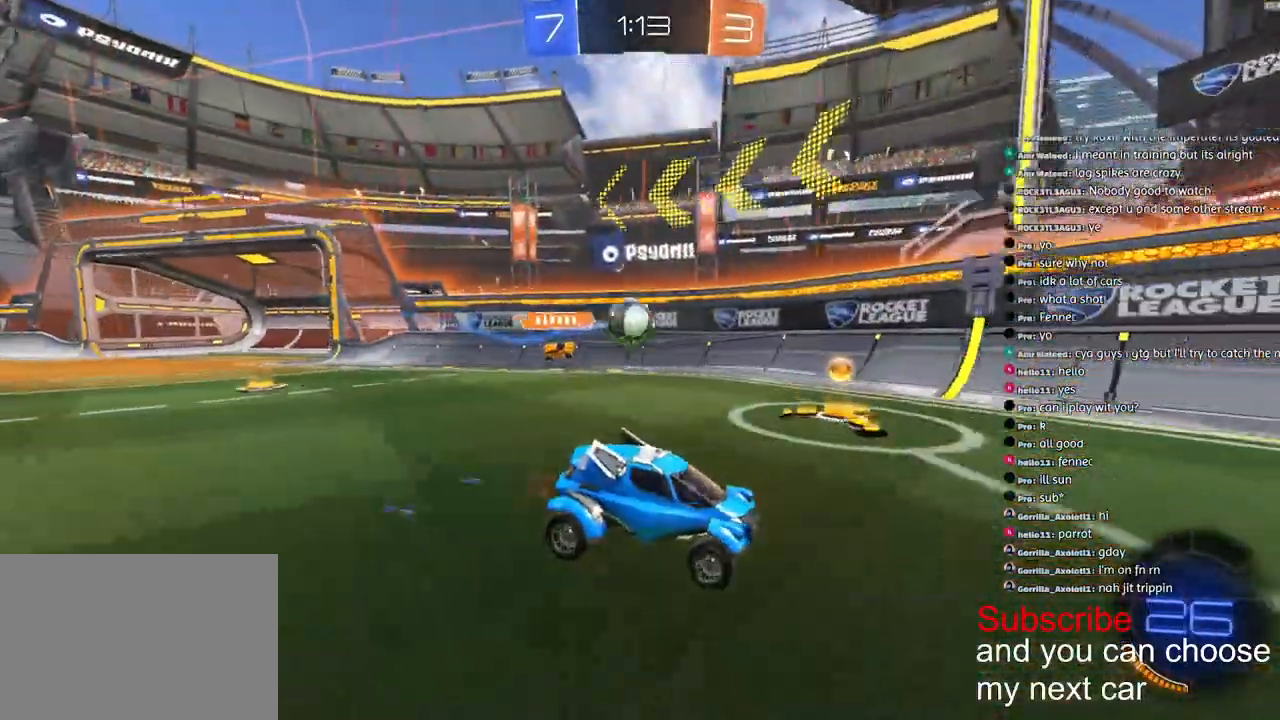
{"dt_ms": 500, "buttons": [], "left_stick": "right", "right_stick": "center", "events": [[133, "R2", "up"]]}
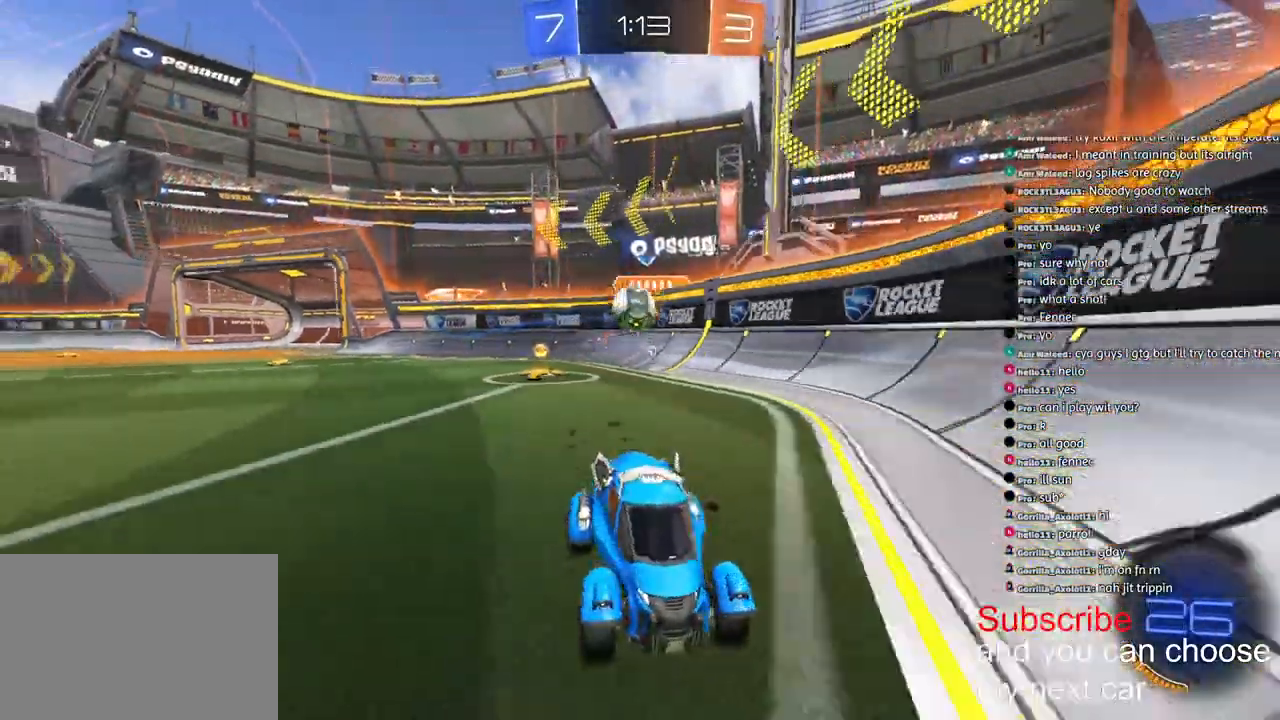
{"dt_ms": 500, "buttons": [], "left_stick": "right", "right_stick": "center", "events": []}
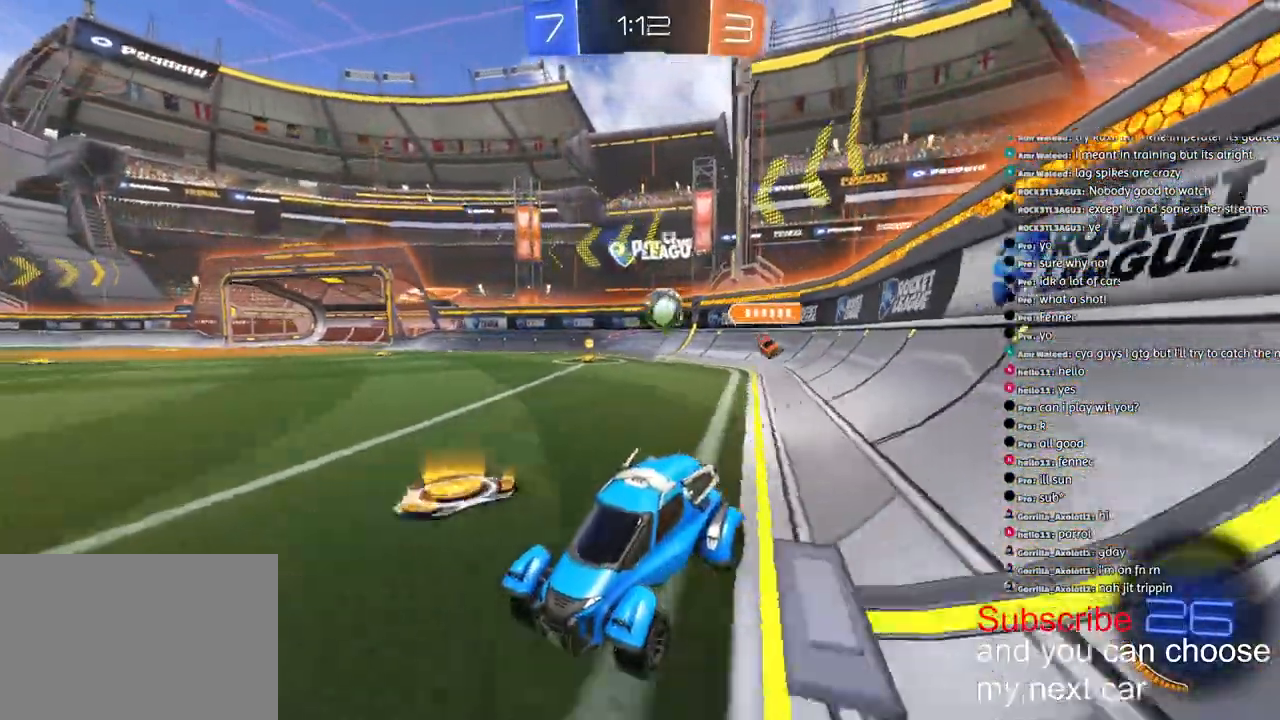
{"dt_ms": 500, "buttons": ["R2"], "left_stick": "center", "right_stick": "center", "events": [[100, "left_stick", "left"], [183, "left_stick", "center"], [217, "R2", "down"]]}
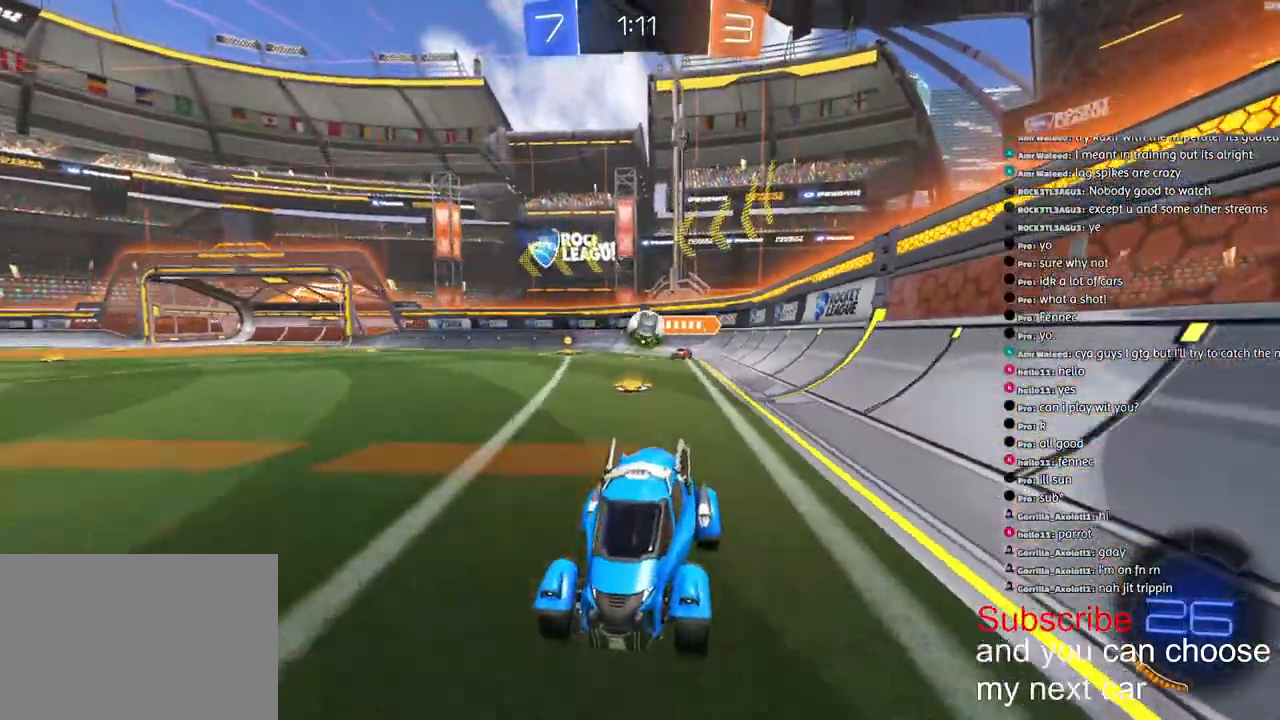
{"dt_ms": 500, "buttons": ["R1", "R2"], "left_stick": "center", "right_stick": "center", "events": [[283, "R1", "down"]]}
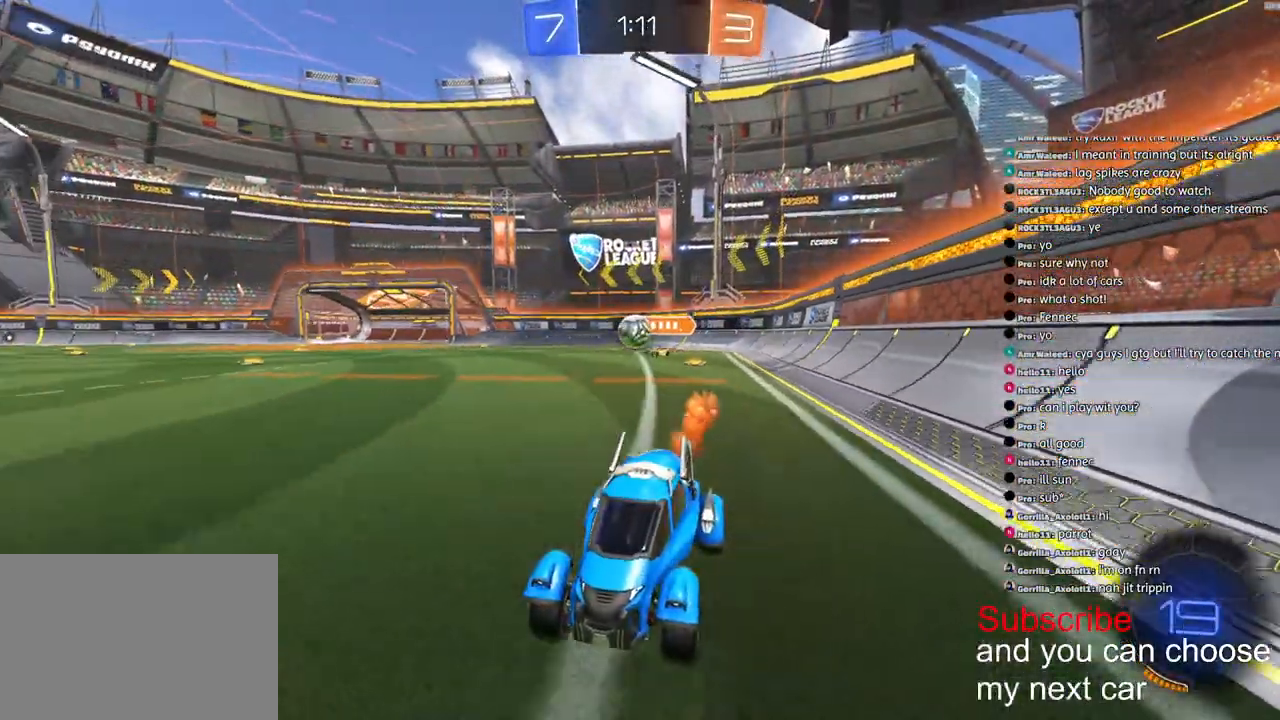
{"dt_ms": 500, "buttons": ["R2"], "left_stick": "center", "right_stick": "center", "events": [[83, "left_stick", "down-left"], [150, "R1", "up"], [150, "left_stick", "center"]]}
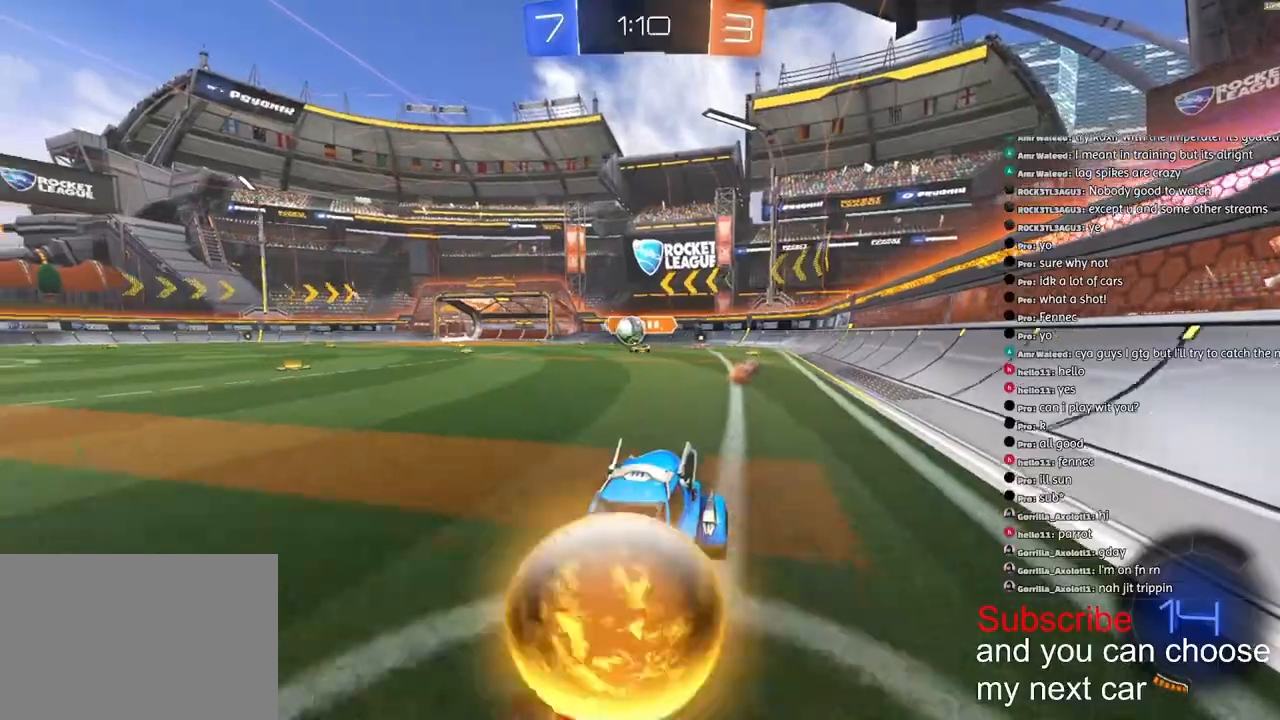
{"dt_ms": 500, "buttons": ["R2"], "left_stick": "right", "right_stick": "center", "events": [[17, "left_stick", "right"]]}
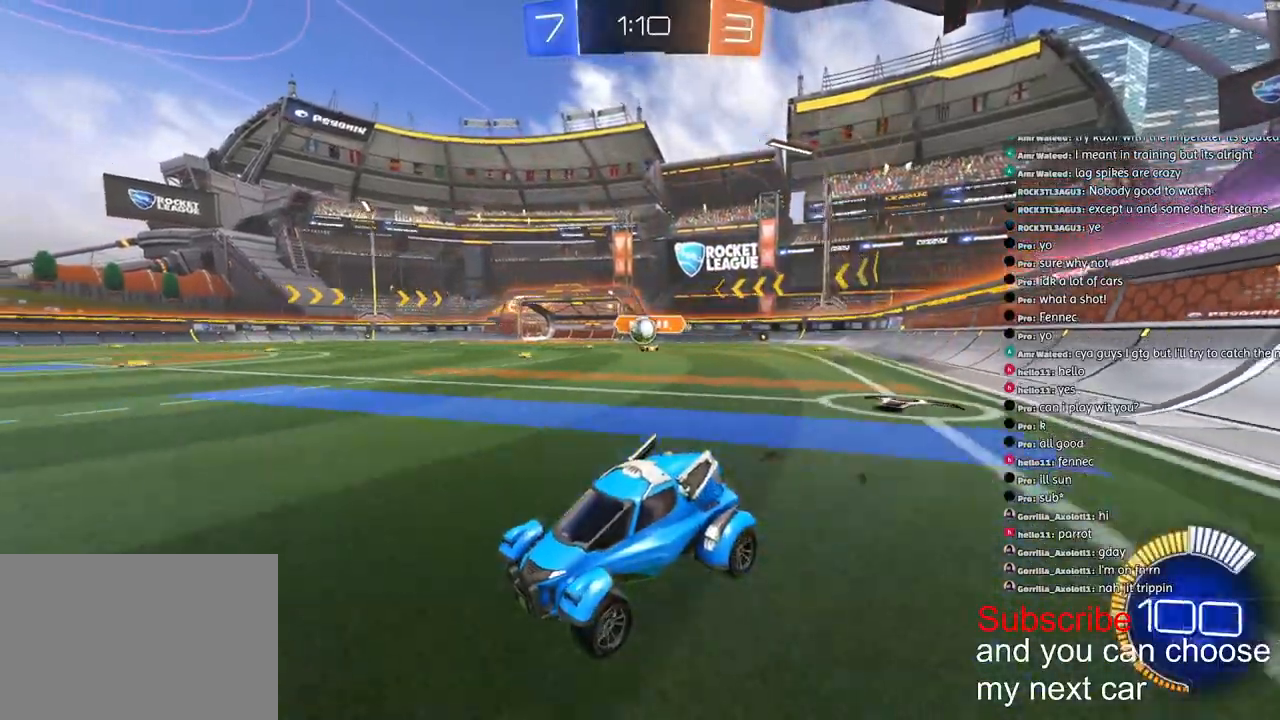
{"dt_ms": 500, "buttons": ["R1", "R2"], "left_stick": "right", "right_stick": "center", "events": [[83, "left_stick", "down-left"], [233, "left_stick", "center"], [383, "left_stick", "right"], [417, "R1", "down"]]}
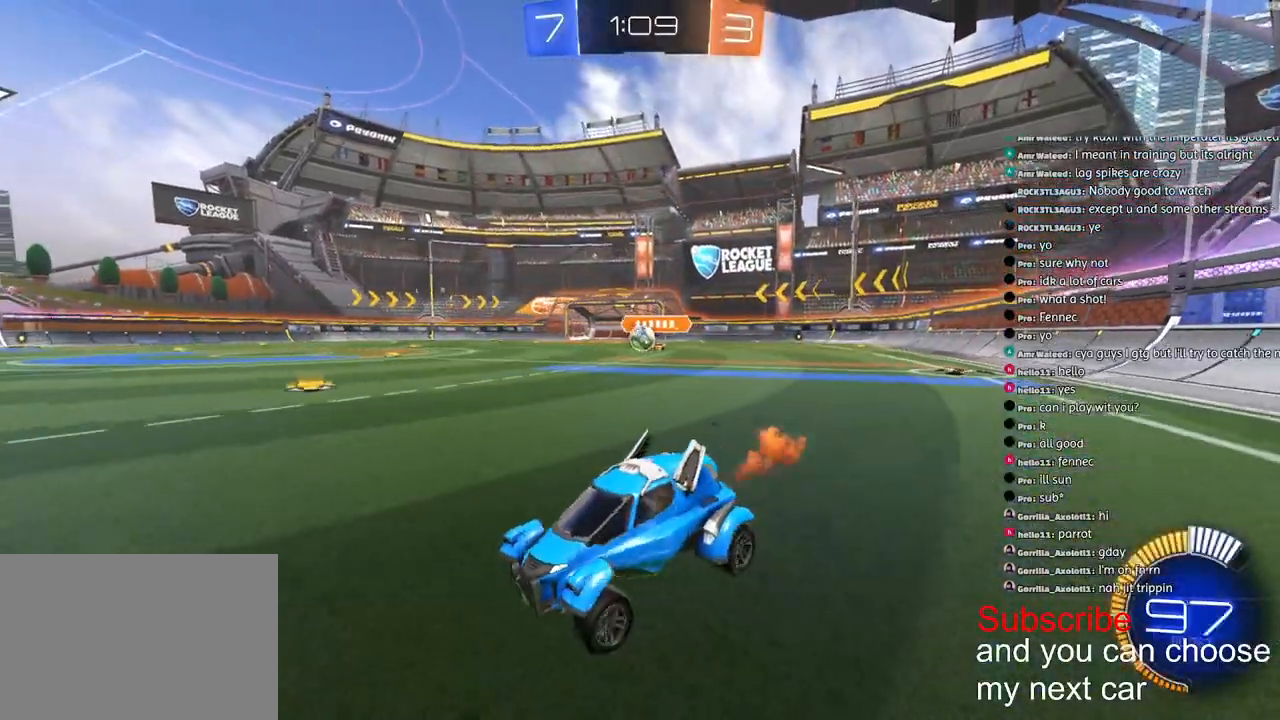
{"dt_ms": 500, "buttons": [], "left_stick": "right", "right_stick": "center", "events": [[100, "R1", "up"], [317, "R2", "up"]]}
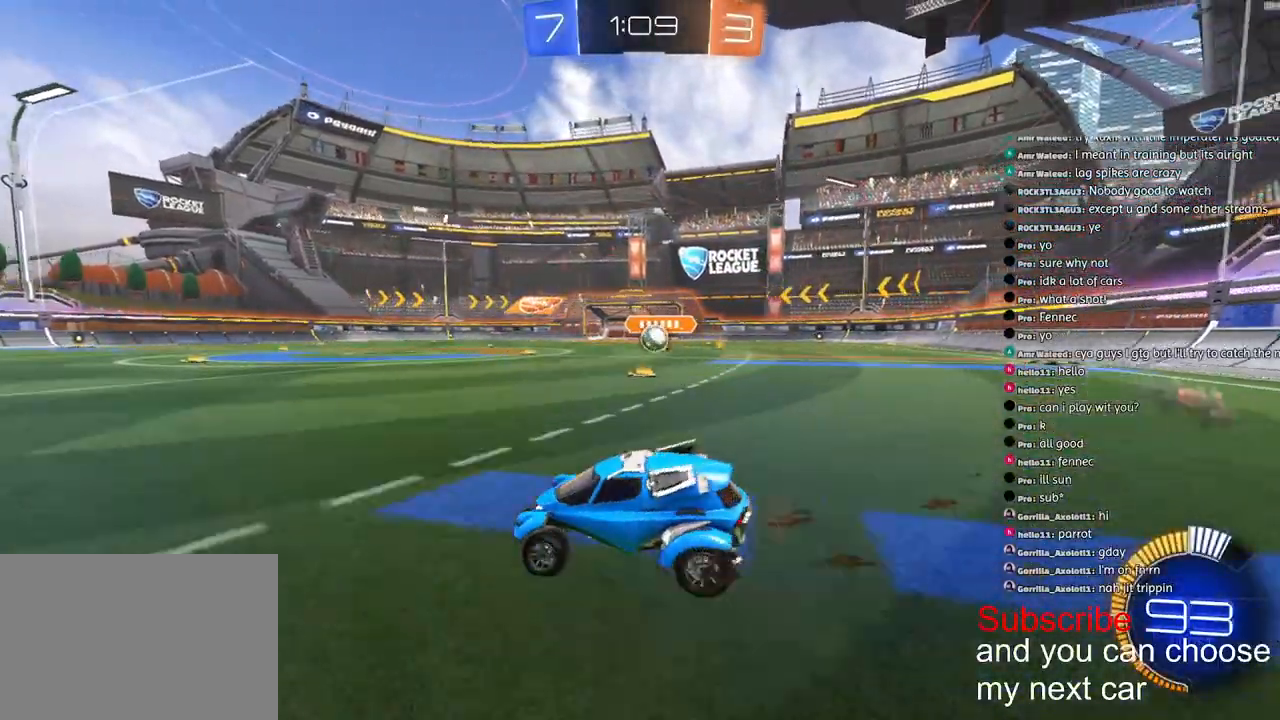
{"dt_ms": 500, "buttons": [], "left_stick": "right", "right_stick": "center", "events": []}